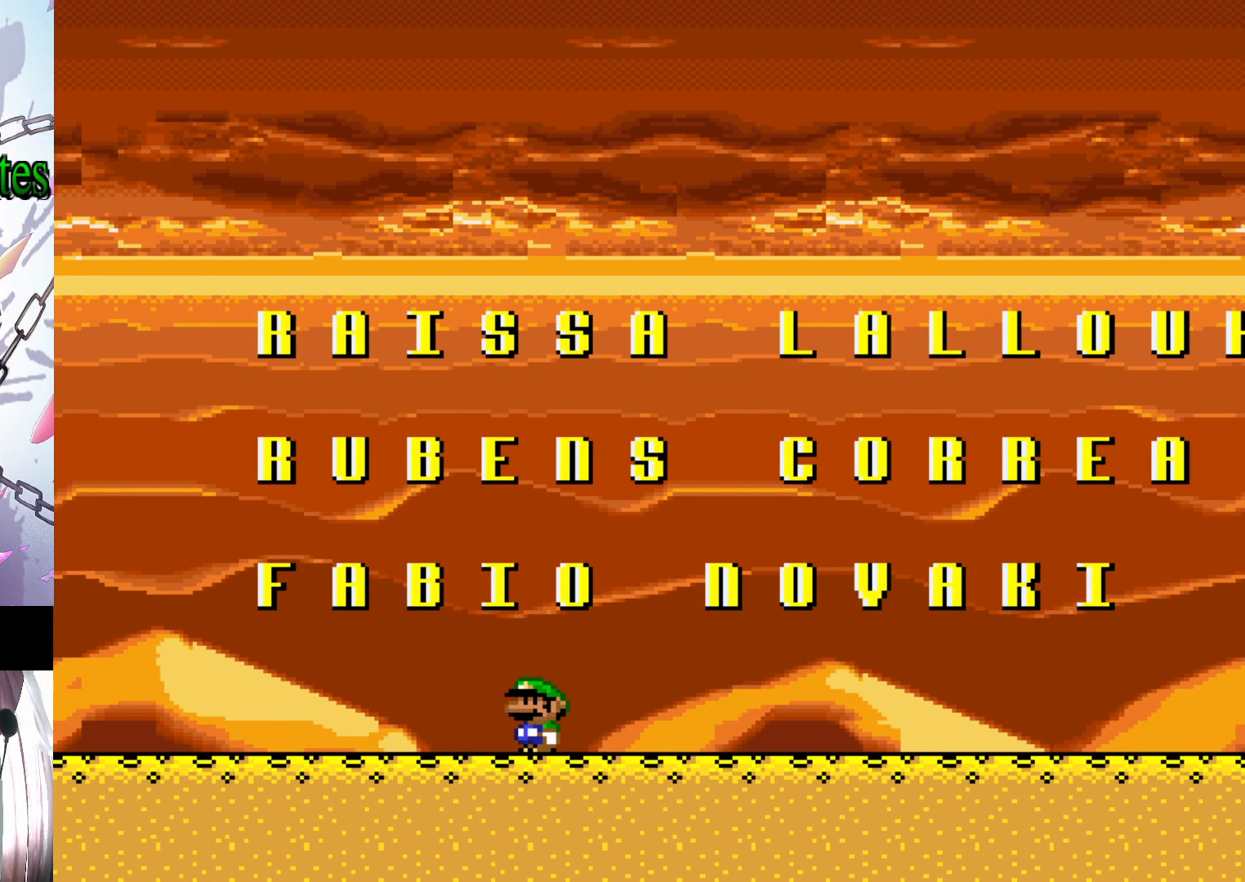
Gameplay with a controller (Nintendo layout); each line is a JSON object with the inputs held at the frame after it. "events" lists button and stick changes between this image and that frame as [ms after this image, input, new state], when the widget could be followed in between. Not read: L3 R3.
{"buttons": [], "events": [[300, "B", "down"], [433, "B", "up"]]}
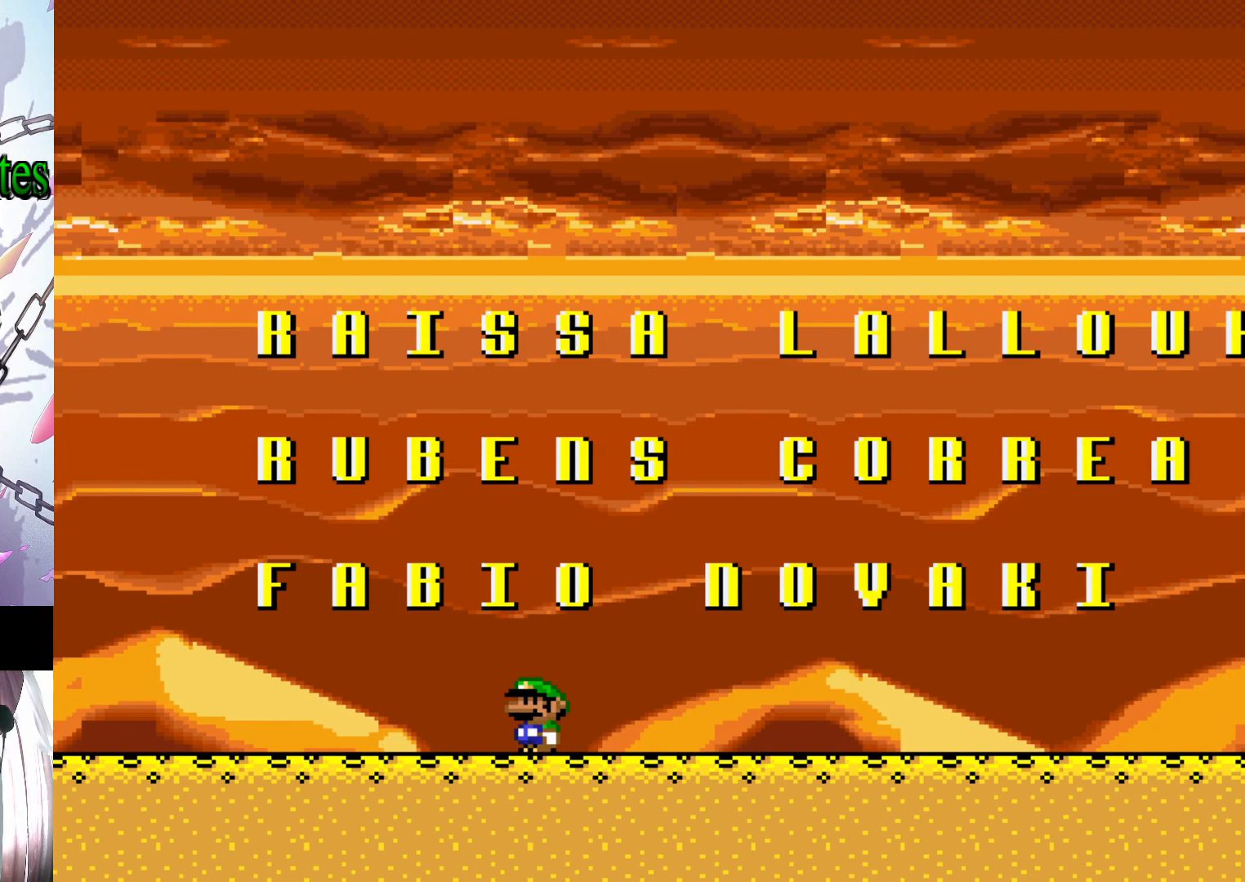
{"buttons": [], "events": []}
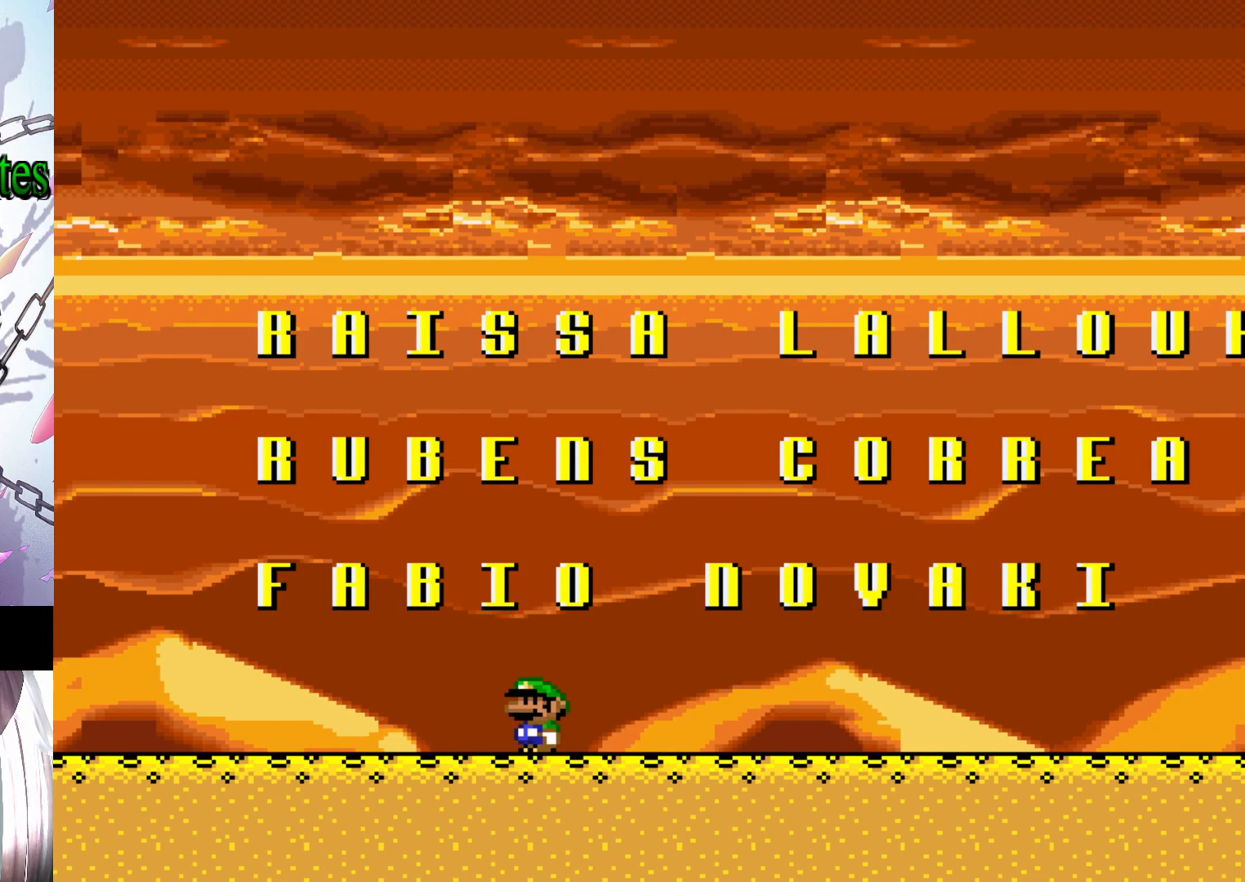
{"buttons": ["Y", "DPAD_RIGHT"], "events": [[100, "START", "down"], [267, "START", "up"], [400, "DPAD_RIGHT", "down"], [467, "Y", "down"]]}
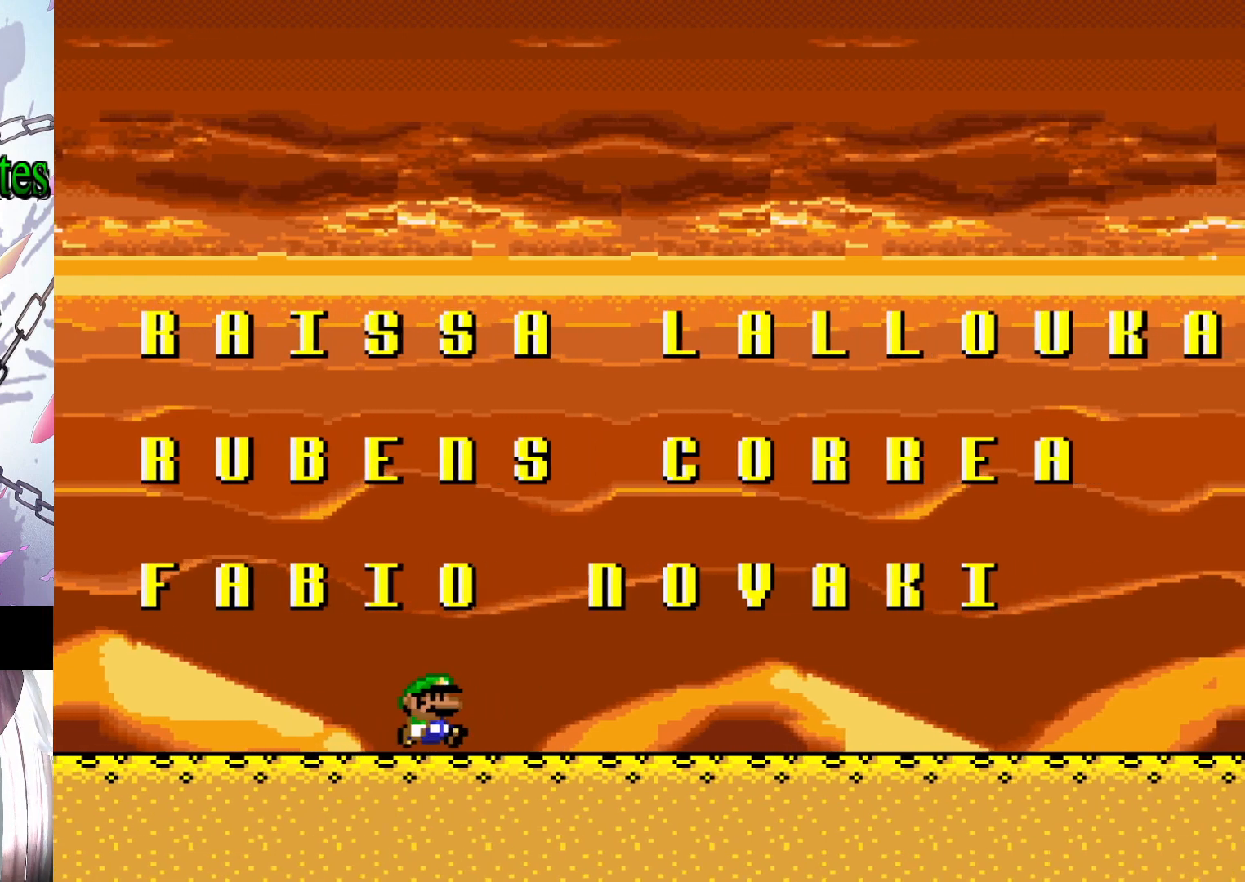
{"buttons": ["B", "Y", "DPAD_RIGHT"], "events": [[300, "B", "down"]]}
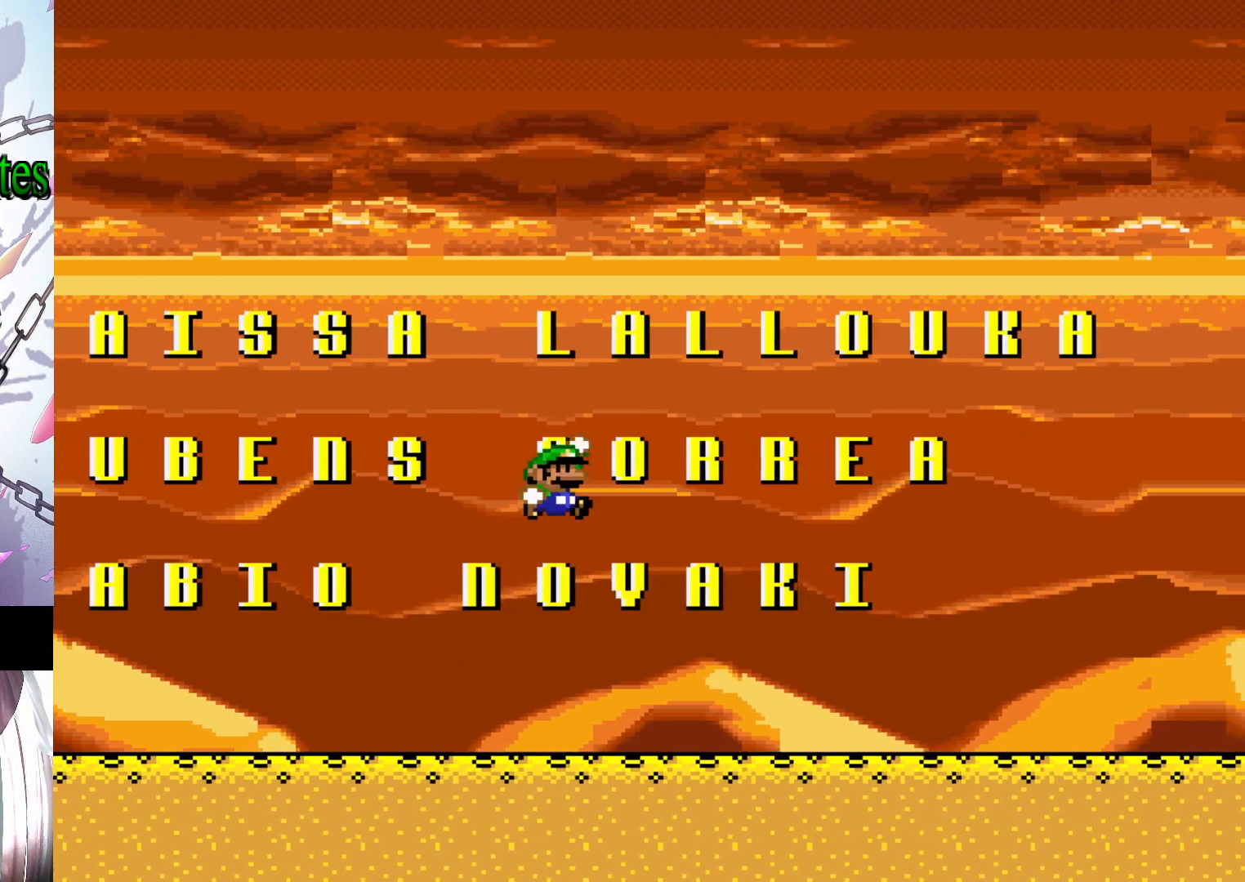
{"buttons": ["Y", "DPAD_RIGHT"], "events": [[367, "B", "up"]]}
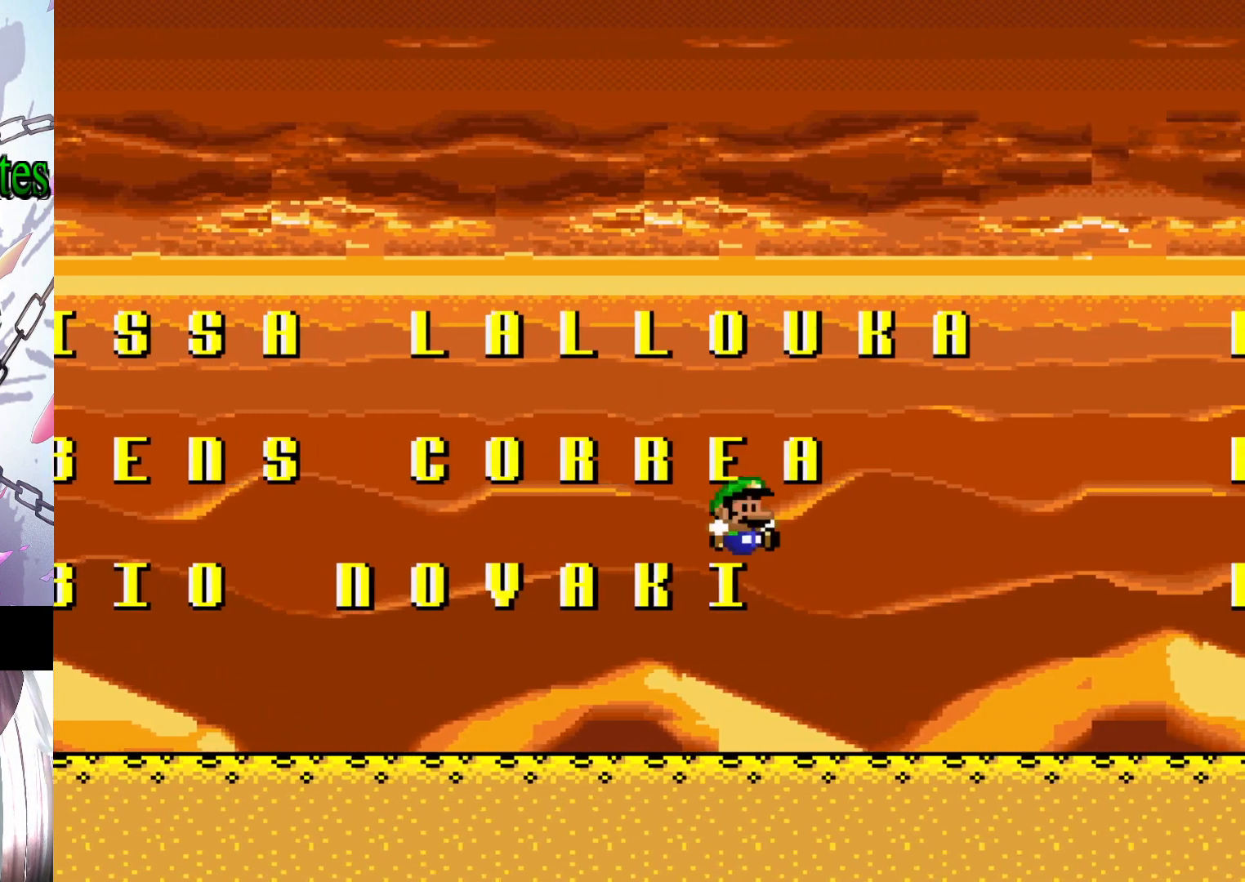
{"buttons": ["B", "Y", "DPAD_RIGHT"], "events": [[367, "B", "down"]]}